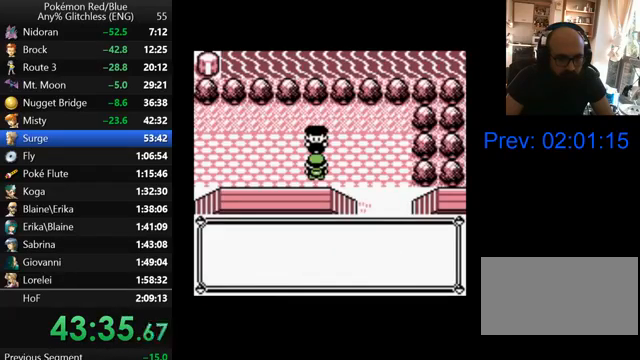
Gameplay with a controller (Nintendo layout); each line is a JSON object with the inputs held at the frame after it. "events" lists button and stick changes between this image and that frame as [ms after this image, input, new state], when the widget could be followed in between. Not read: L3 R3.
{"buttons": ["DPAD_RIGHT"], "events": [[100, "B", "down"], [167, "B", "up"], [267, "B", "down"], [333, "B", "up"], [400, "B", "down"], [500, "B", "up"]]}
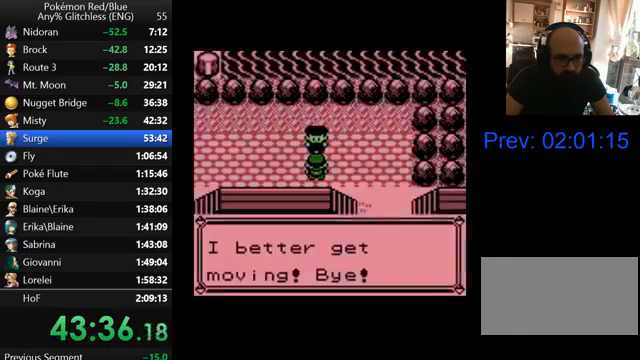
{"buttons": ["DPAD_RIGHT"], "events": [[67, "B", "down"], [167, "B", "up"], [367, "B", "down"], [433, "B", "up"]]}
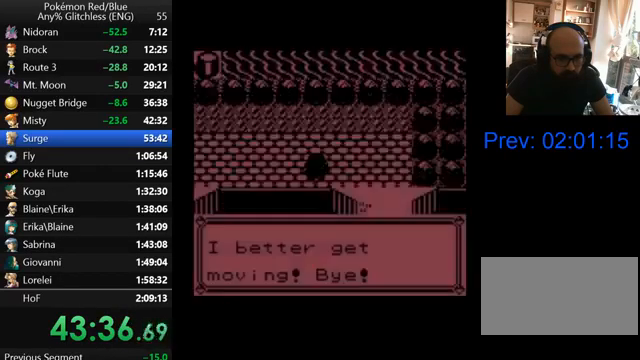
{"buttons": ["DPAD_RIGHT"], "events": []}
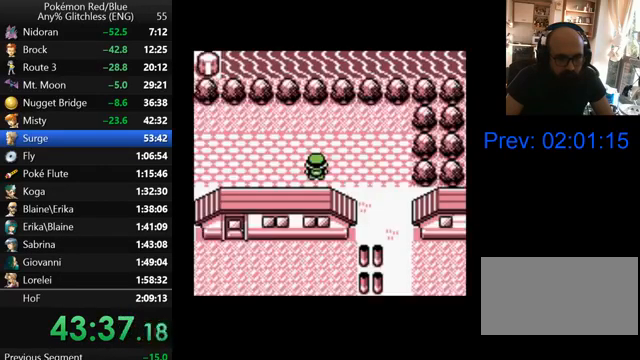
{"buttons": ["DPAD_RIGHT"], "events": []}
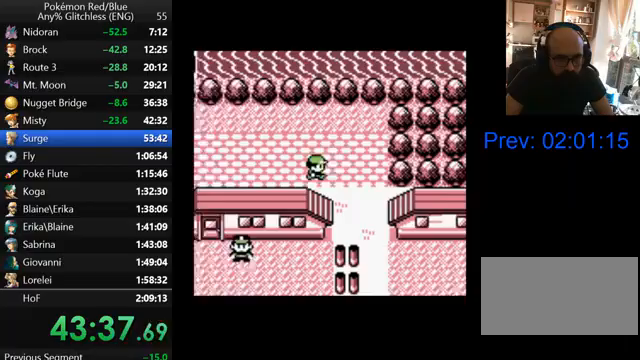
{"buttons": ["DPAD_DOWN"], "events": [[367, "DPAD_DOWN", "down"], [400, "DPAD_RIGHT", "up"]]}
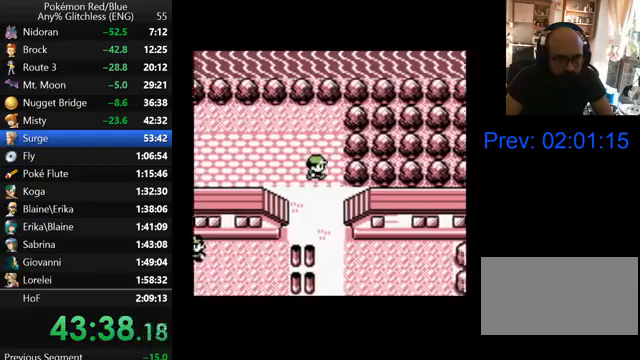
{"buttons": ["DPAD_DOWN"], "events": []}
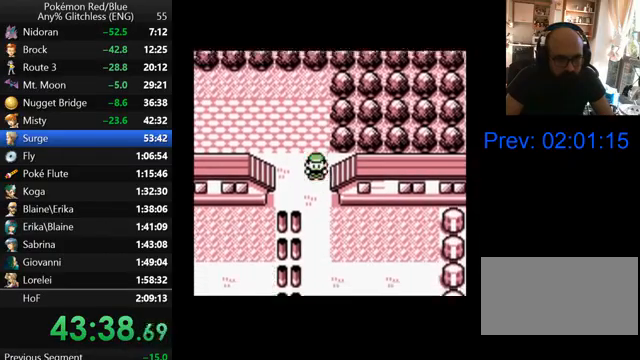
{"buttons": ["DPAD_RIGHT"], "events": [[267, "DPAD_RIGHT", "down"], [333, "DPAD_DOWN", "up"]]}
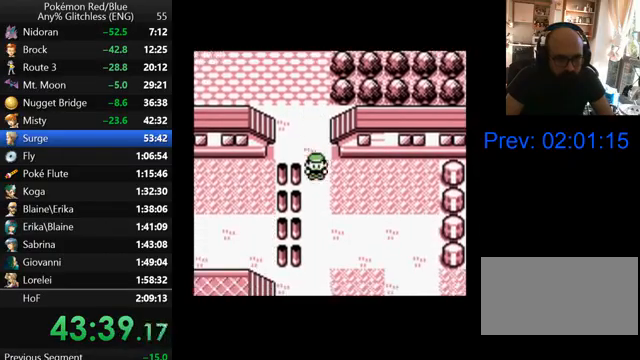
{"buttons": ["DPAD_RIGHT"], "events": []}
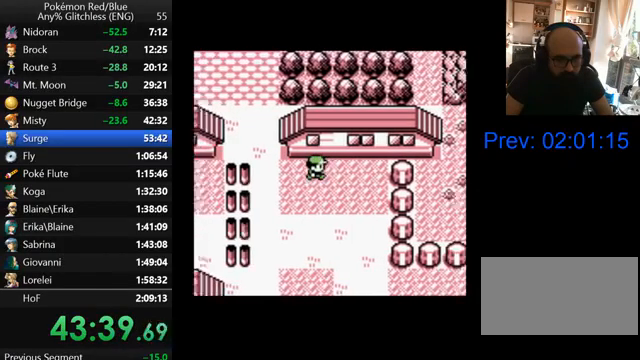
{"buttons": ["DPAD_DOWN"], "events": [[200, "DPAD_DOWN", "down"], [267, "DPAD_RIGHT", "up"]]}
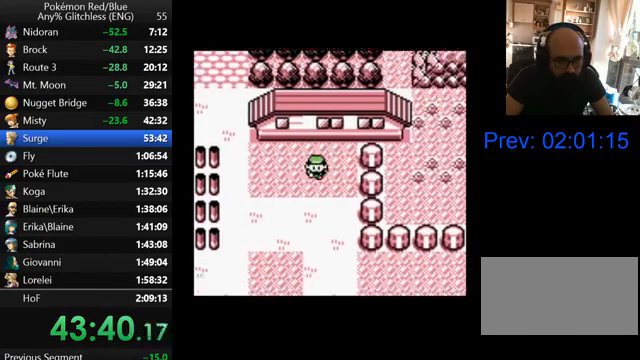
{"buttons": ["DPAD_DOWN"], "events": []}
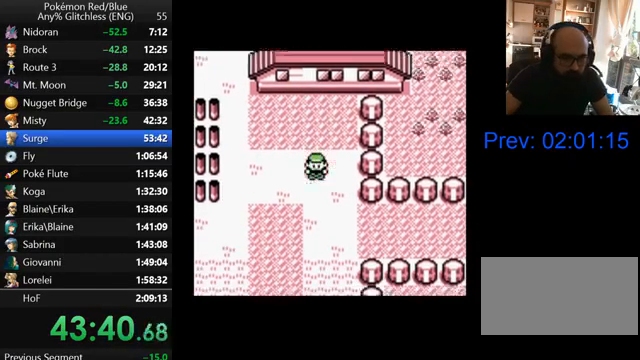
{"buttons": ["DPAD_DOWN"], "events": []}
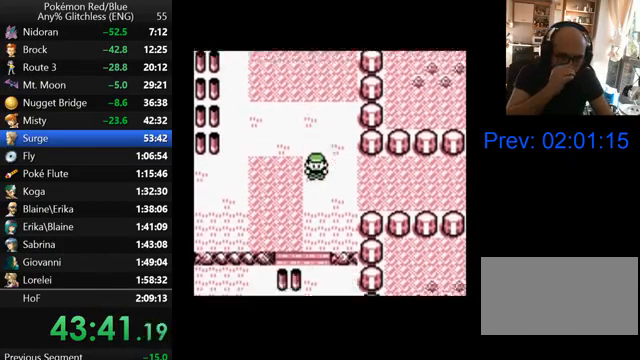
{"buttons": ["DPAD_DOWN"], "events": []}
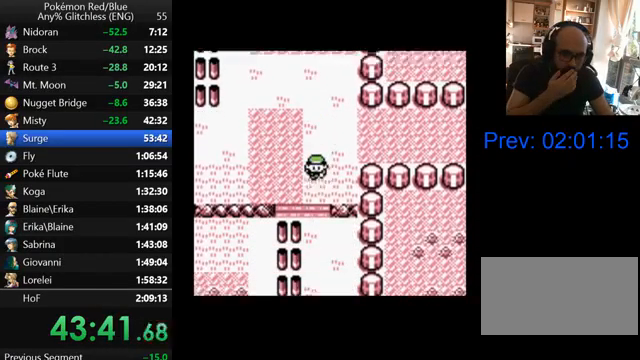
{"buttons": ["DPAD_DOWN"], "events": []}
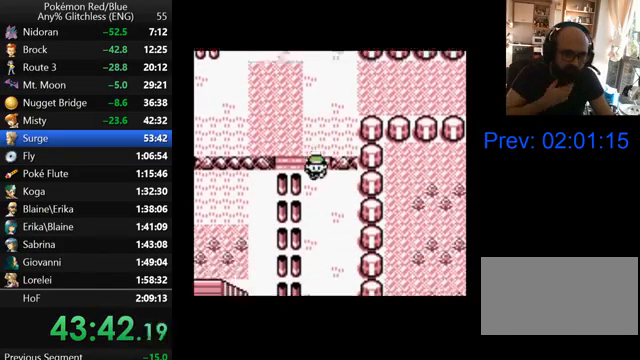
{"buttons": ["DPAD_DOWN"], "events": []}
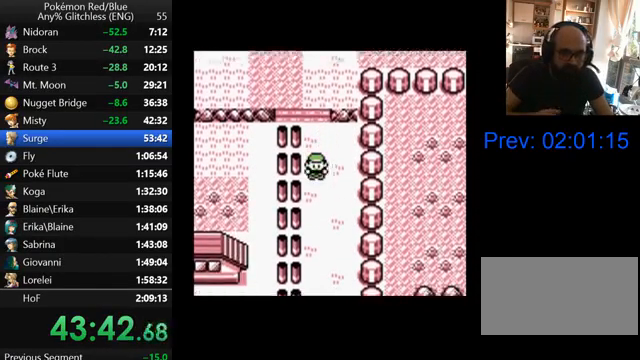
{"buttons": ["DPAD_DOWN"], "events": []}
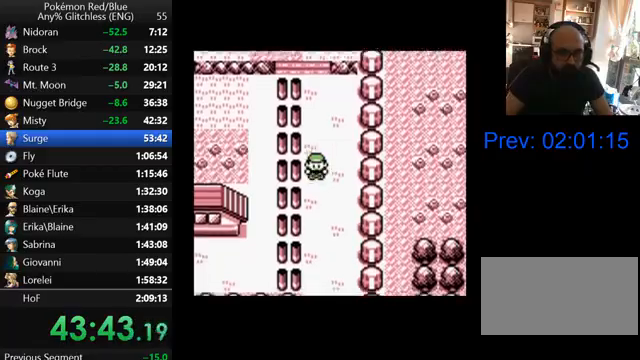
{"buttons": ["DPAD_DOWN"], "events": []}
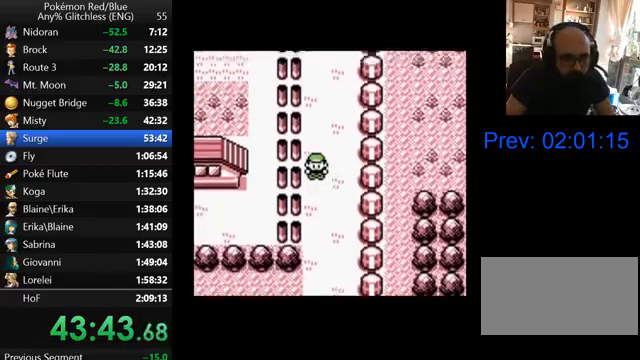
{"buttons": ["DPAD_DOWN"], "events": []}
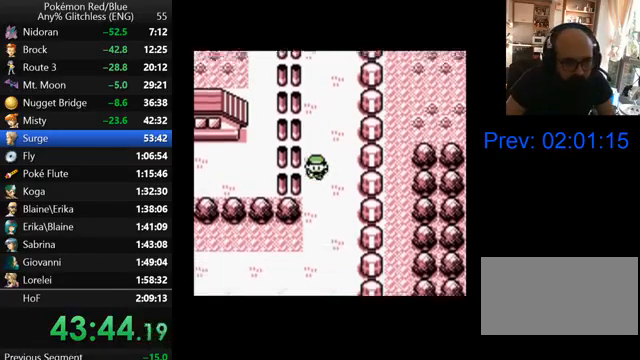
{"buttons": ["DPAD_DOWN"], "events": []}
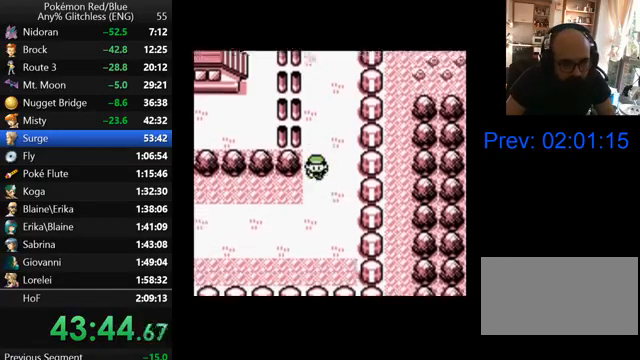
{"buttons": ["DPAD_LEFT"], "events": [[333, "DPAD_LEFT", "down"], [367, "DPAD_DOWN", "up"]]}
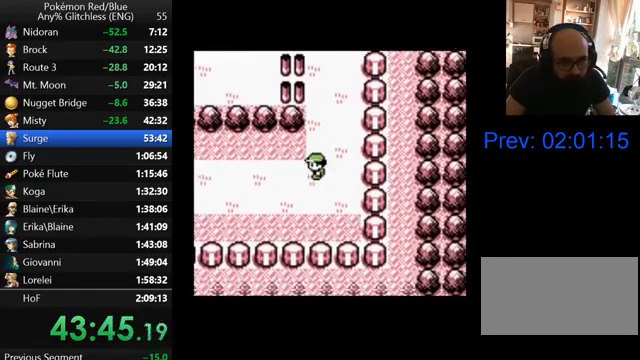
{"buttons": ["DPAD_LEFT"], "events": []}
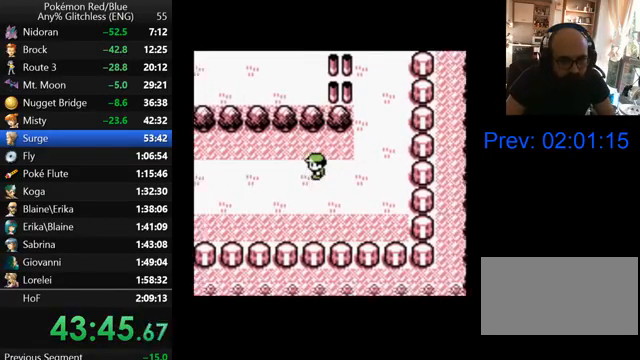
{"buttons": ["DPAD_LEFT"], "events": []}
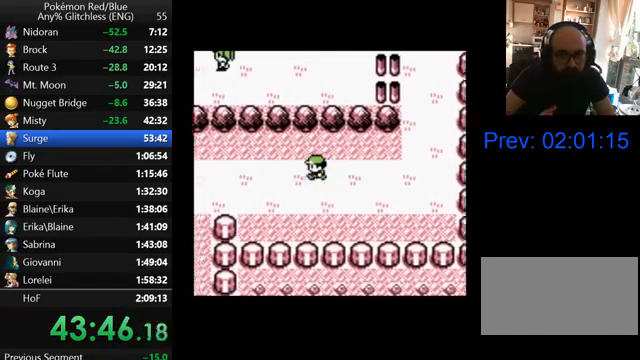
{"buttons": ["DPAD_LEFT"], "events": []}
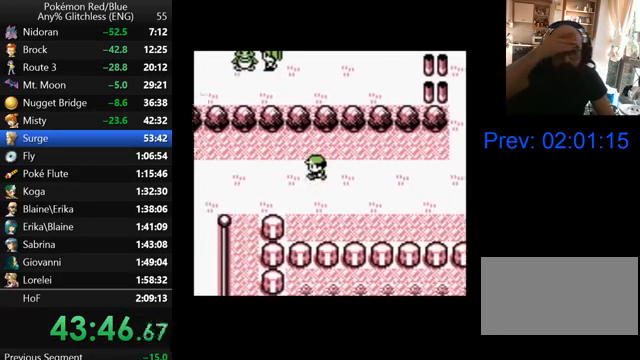
{"buttons": ["DPAD_LEFT"], "events": []}
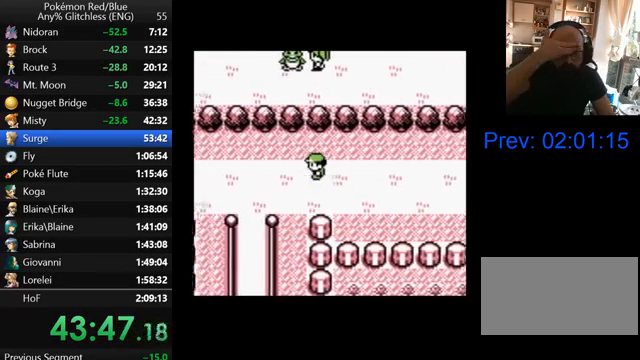
{"buttons": ["DPAD_LEFT"], "events": []}
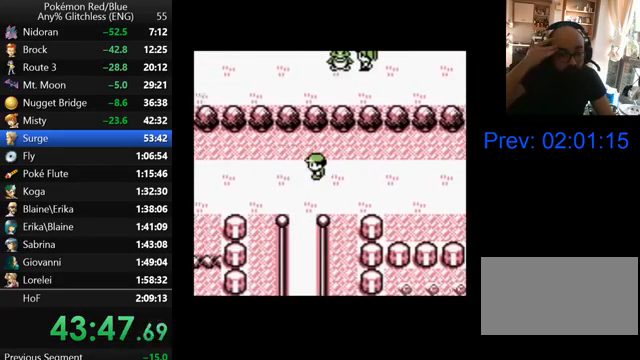
{"buttons": ["DPAD_DOWN"], "events": [[367, "DPAD_DOWN", "down"], [400, "DPAD_LEFT", "up"]]}
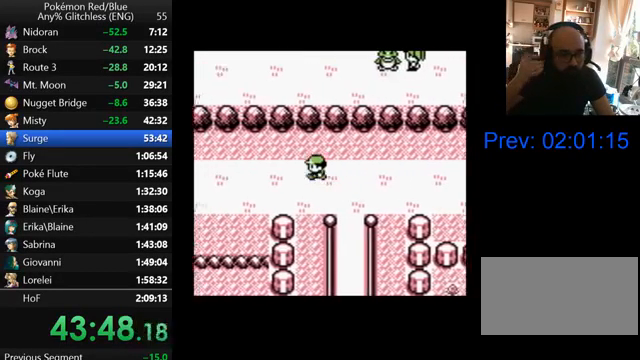
{"buttons": ["DPAD_DOWN"], "events": []}
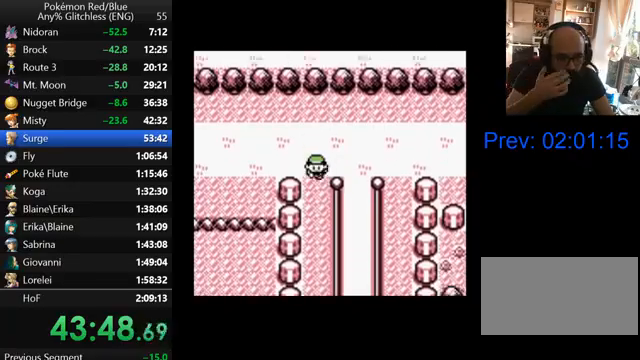
{"buttons": ["DPAD_DOWN"], "events": []}
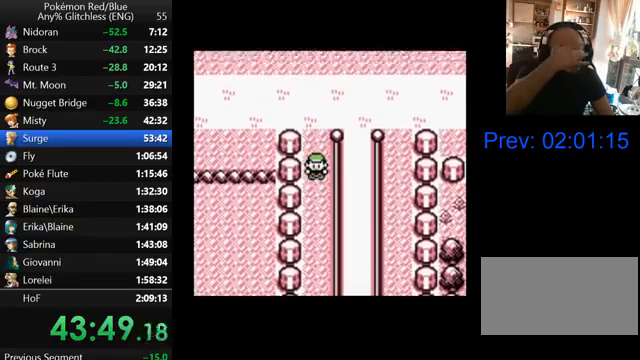
{"buttons": ["DPAD_DOWN"], "events": []}
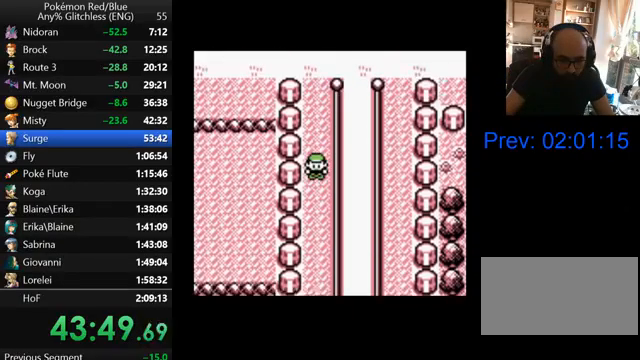
{"buttons": ["DPAD_DOWN"], "events": []}
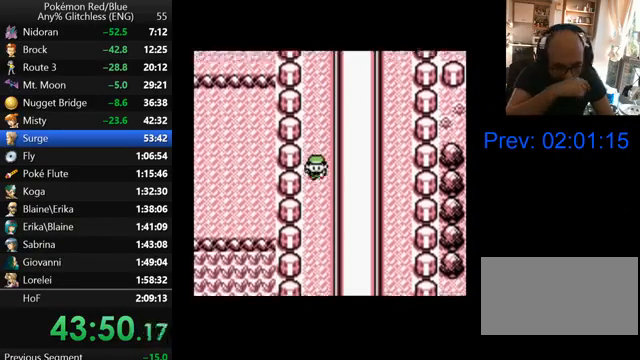
{"buttons": ["DPAD_DOWN"], "events": []}